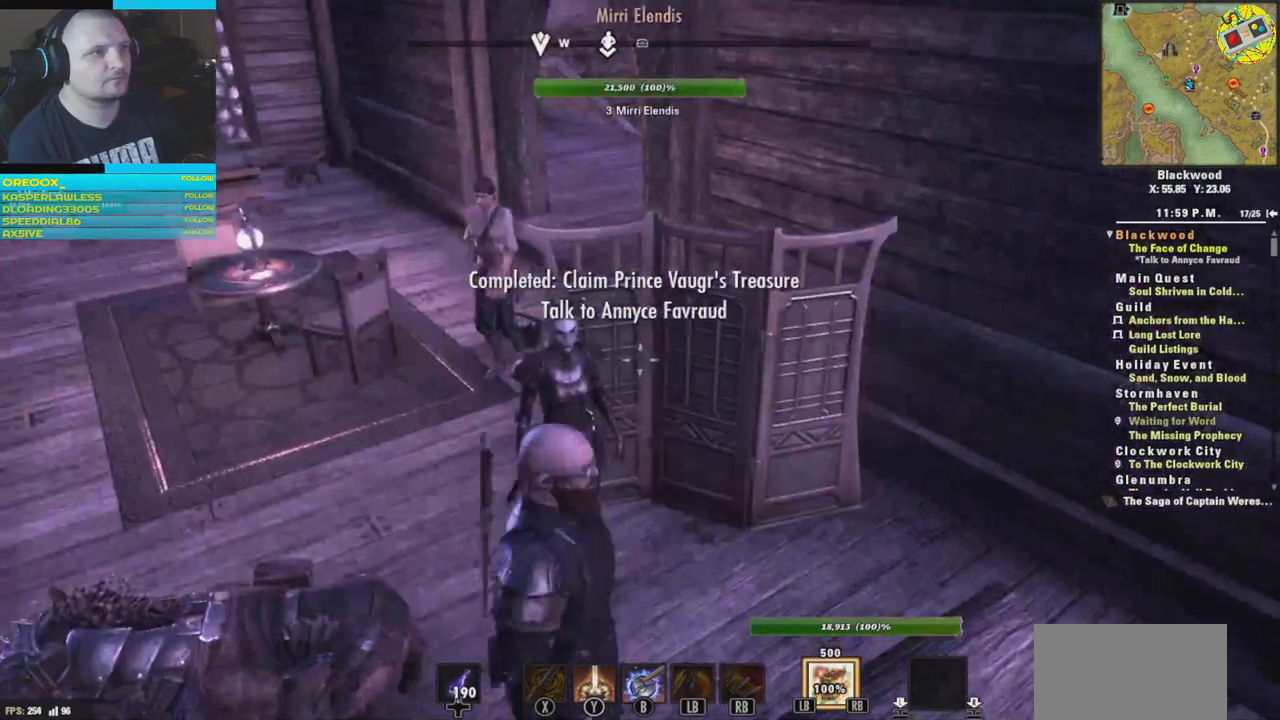
Gameplay with a controller (Xbox layout); each line is a JSON object with the inputs held at the frame after it (dt_ms = milliseconds from this image to that frame). "events" lists button and stick changes between this image and that frame as [ms after this image, input, new state], when the widget could be followed in between.
{"dt_ms": 501, "buttons": [], "left_stick": "center", "right_stick": "center", "events": [[100, "left_stick", "up-left"], [417, "left_stick", "center"]]}
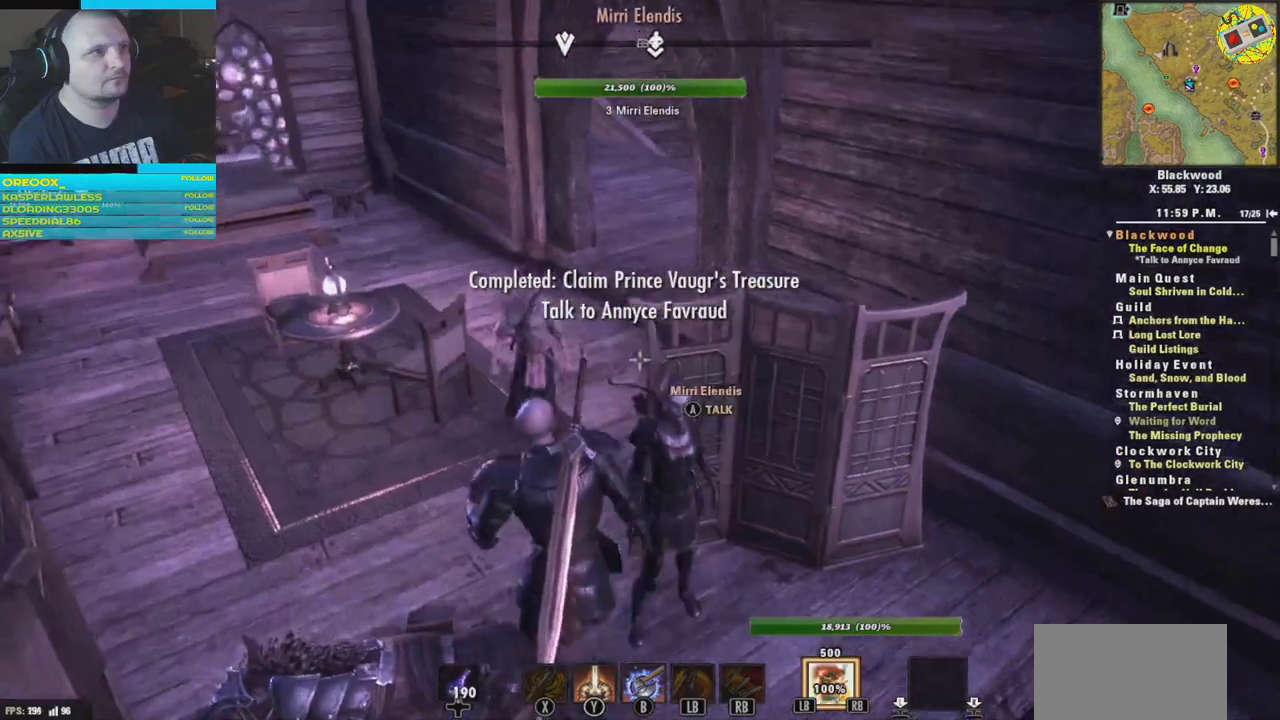
{"dt_ms": 500, "buttons": [], "left_stick": "center", "right_stick": "right", "events": [[150, "right_stick", "right"], [166, "left_stick", "left"], [433, "left_stick", "center"]]}
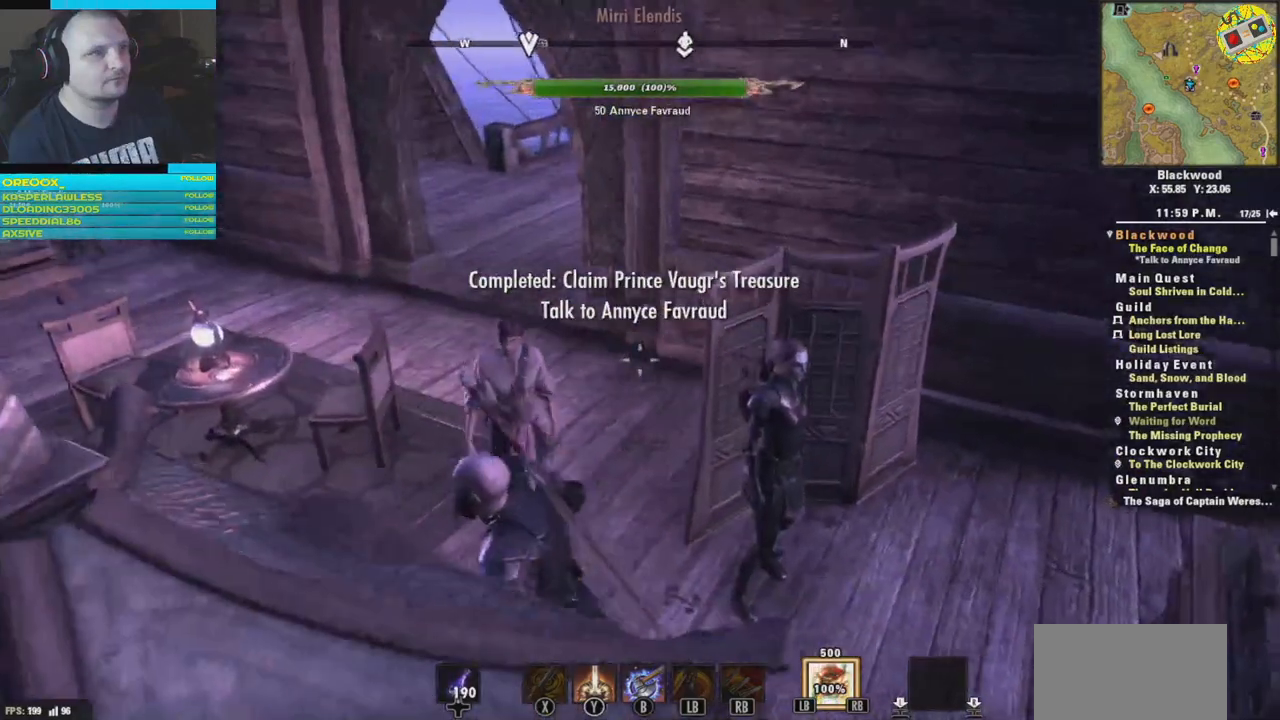
{"dt_ms": 501, "buttons": [], "left_stick": "center", "right_stick": "center", "events": [[67, "right_stick", "down-right"], [217, "right_stick", "center"]]}
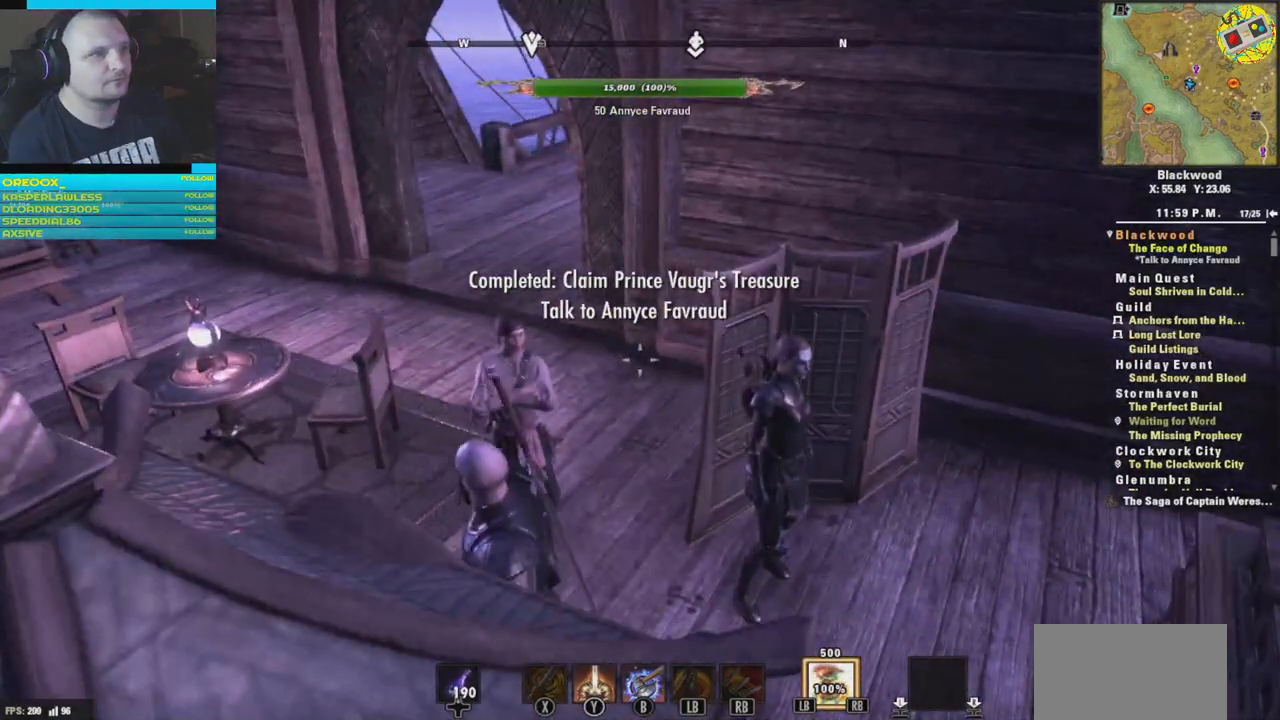
{"dt_ms": 500, "buttons": [], "left_stick": "center", "right_stick": "left", "events": [[300, "right_stick", "left"]]}
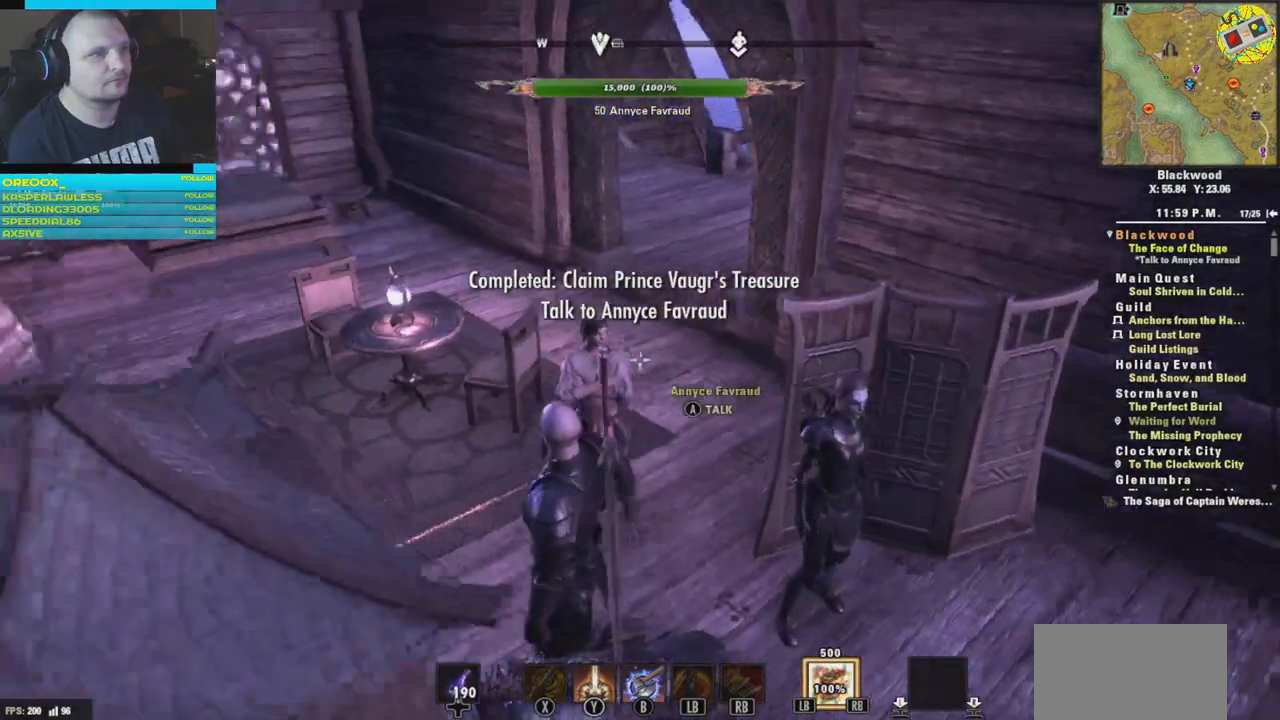
{"dt_ms": 501, "buttons": [], "left_stick": "center", "right_stick": "center", "events": [[134, "right_stick", "center"]]}
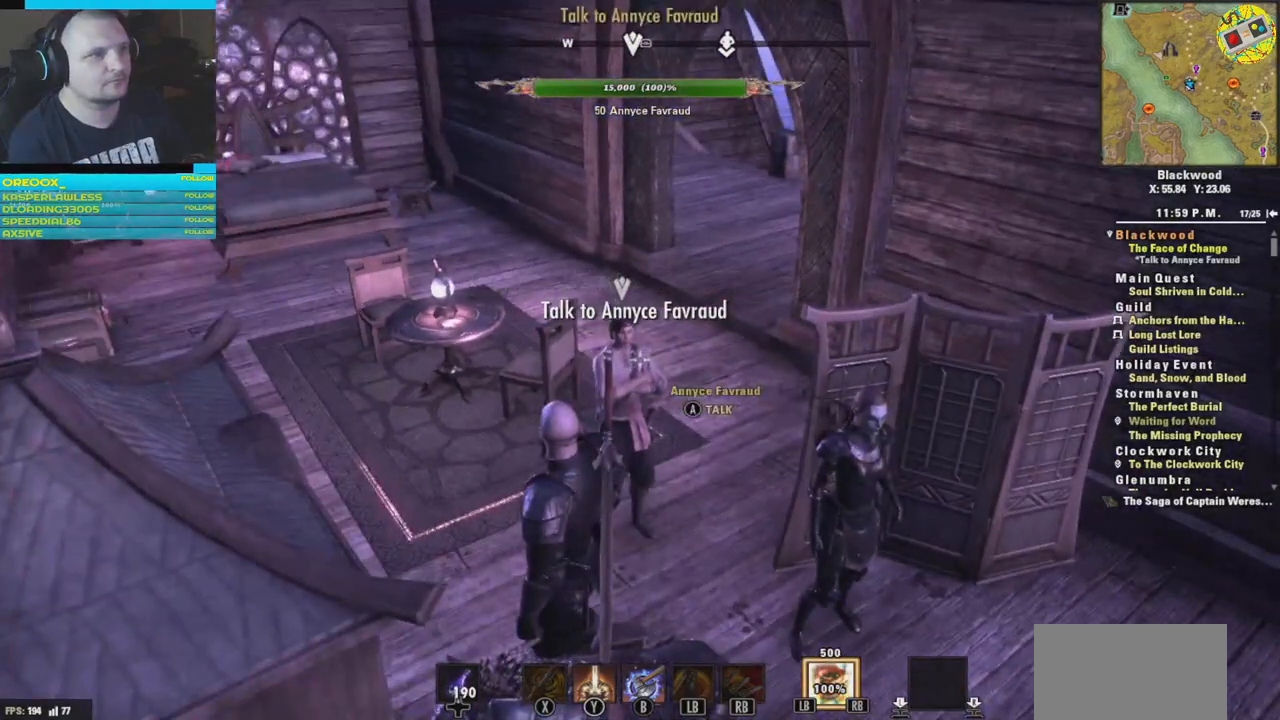
{"dt_ms": 500, "buttons": [], "left_stick": "center", "right_stick": "center", "events": [[233, "A", "down"], [350, "A", "up"]]}
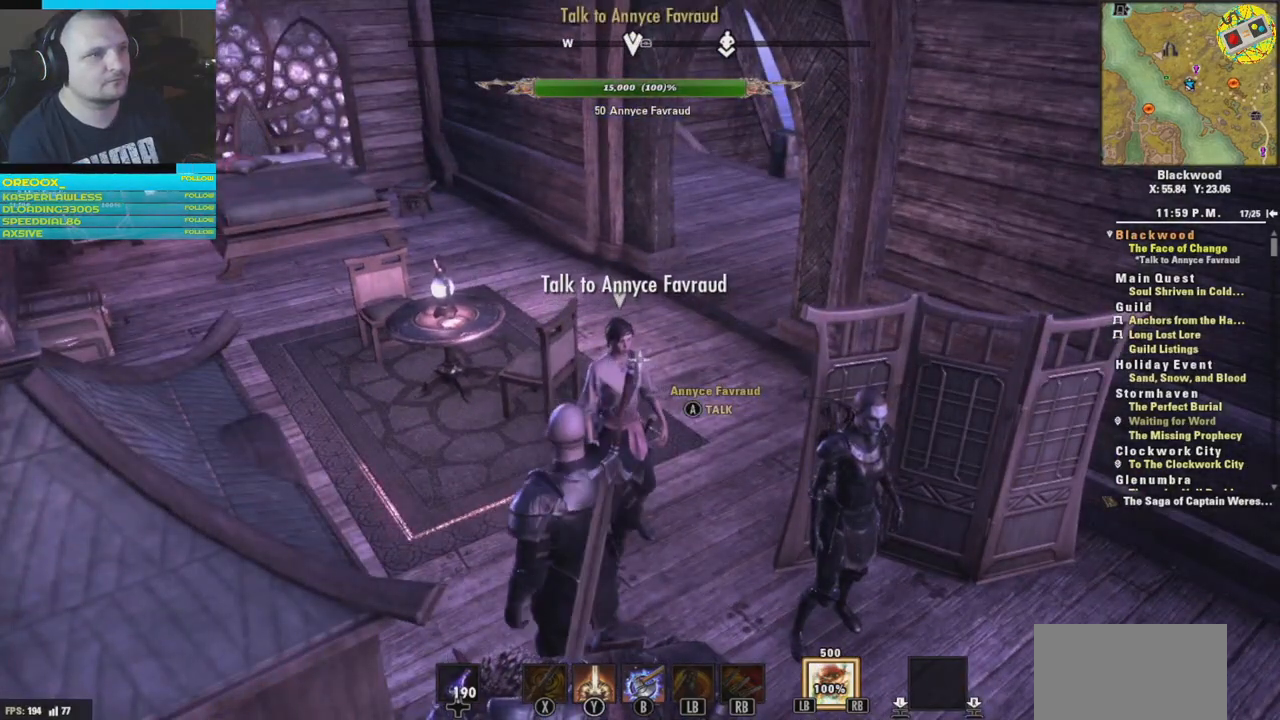
{"dt_ms": 501, "buttons": [], "left_stick": "center", "right_stick": "center", "events": []}
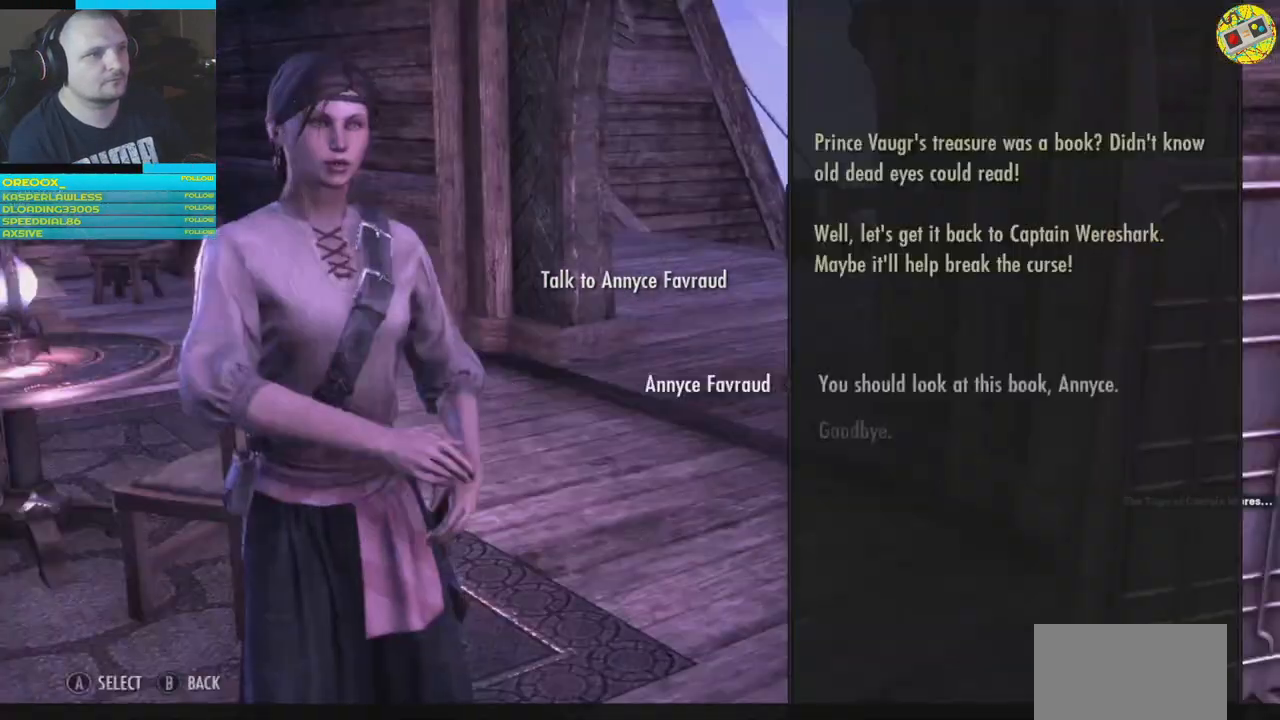
{"dt_ms": 500, "buttons": [], "left_stick": "center", "right_stick": "center", "events": []}
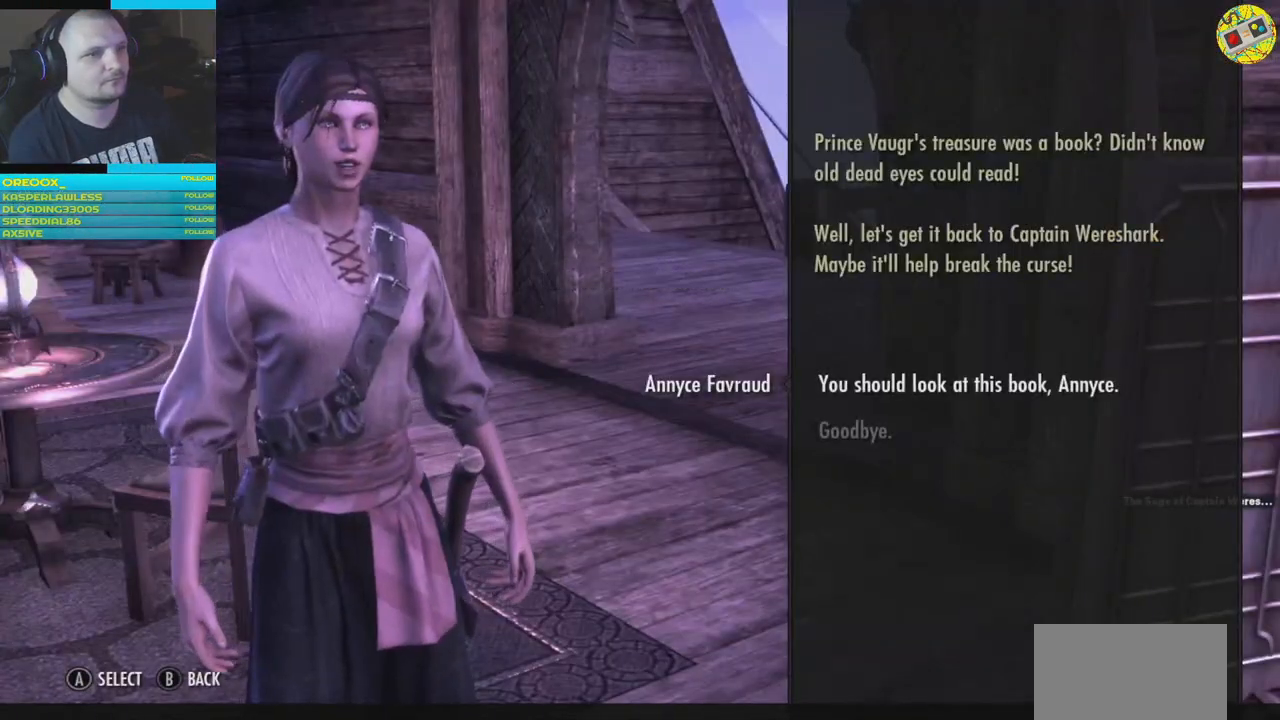
{"dt_ms": 501, "buttons": [], "left_stick": "center", "right_stick": "center", "events": [[50, "A", "down"], [167, "A", "up"]]}
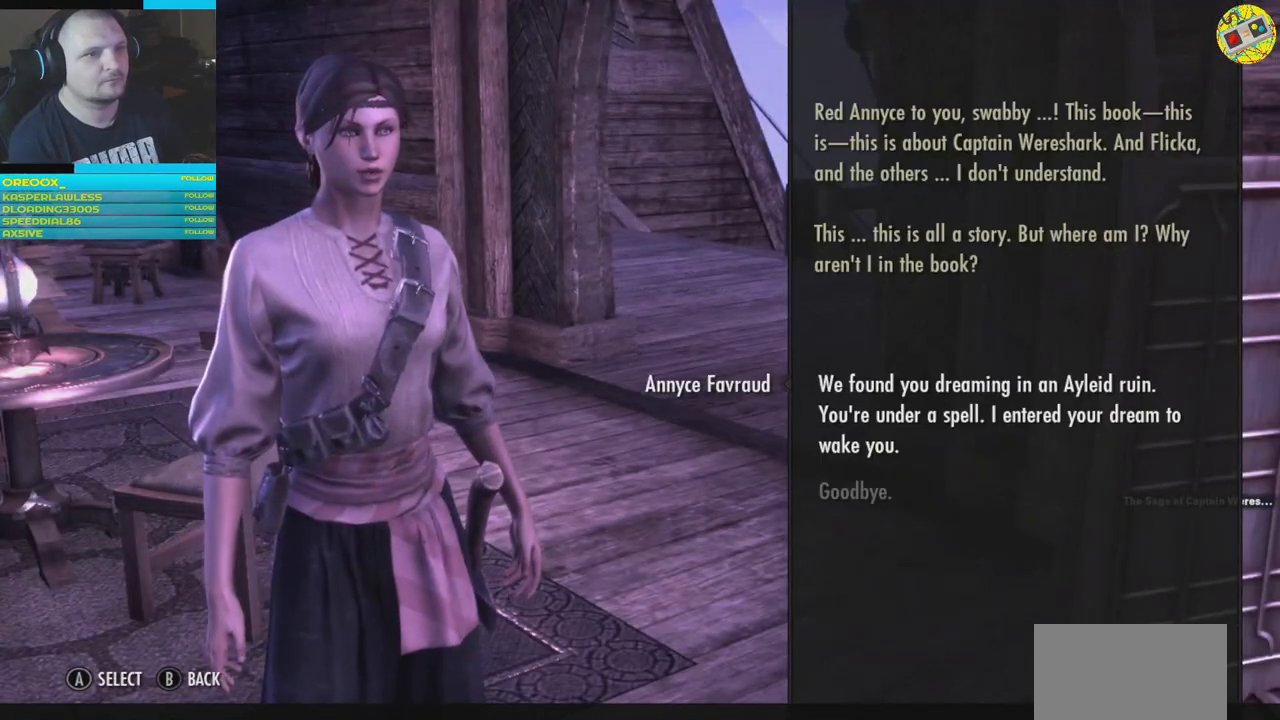
{"dt_ms": 500, "buttons": [], "left_stick": "center", "right_stick": "center", "events": [[216, "A", "down"], [383, "A", "up"]]}
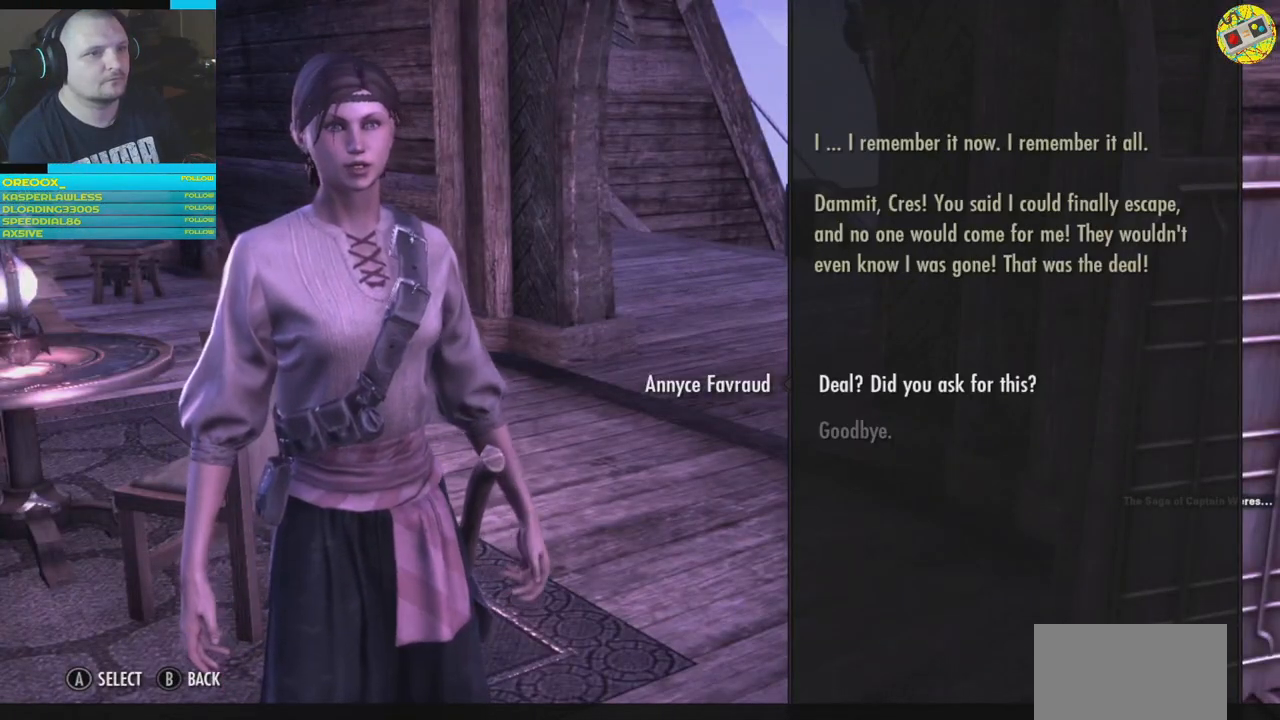
{"dt_ms": 501, "buttons": ["A"], "left_stick": "center", "right_stick": "center", "events": [[367, "A", "down"]]}
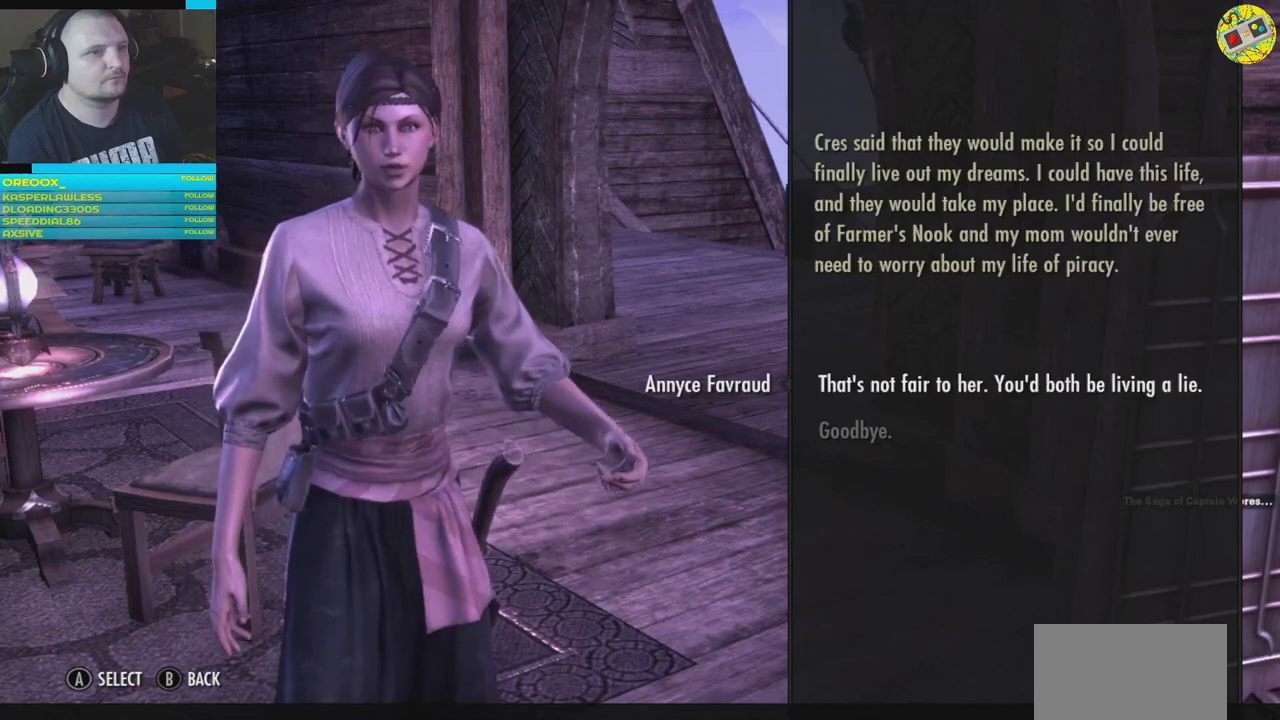
{"dt_ms": 500, "buttons": ["A"], "left_stick": "center", "right_stick": "center", "events": [[66, "A", "up"], [500, "A", "down"]]}
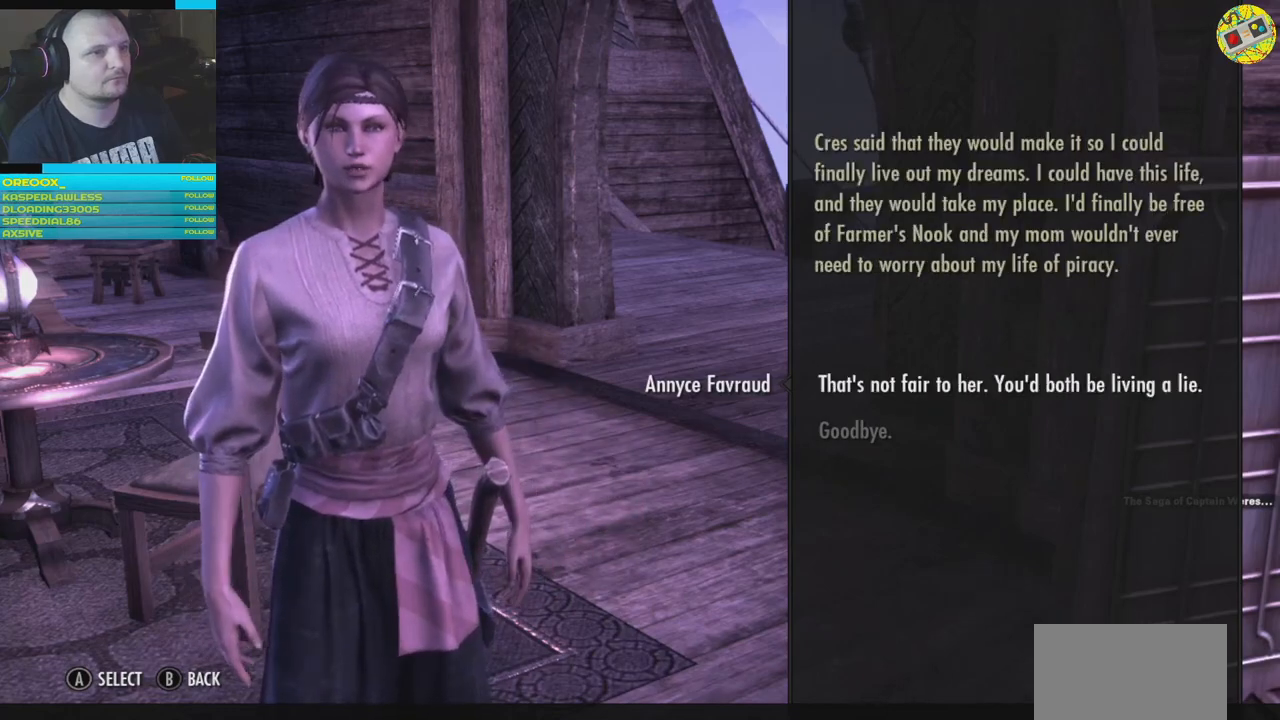
{"dt_ms": 501, "buttons": [], "left_stick": "center", "right_stick": "center", "events": [[200, "A", "up"]]}
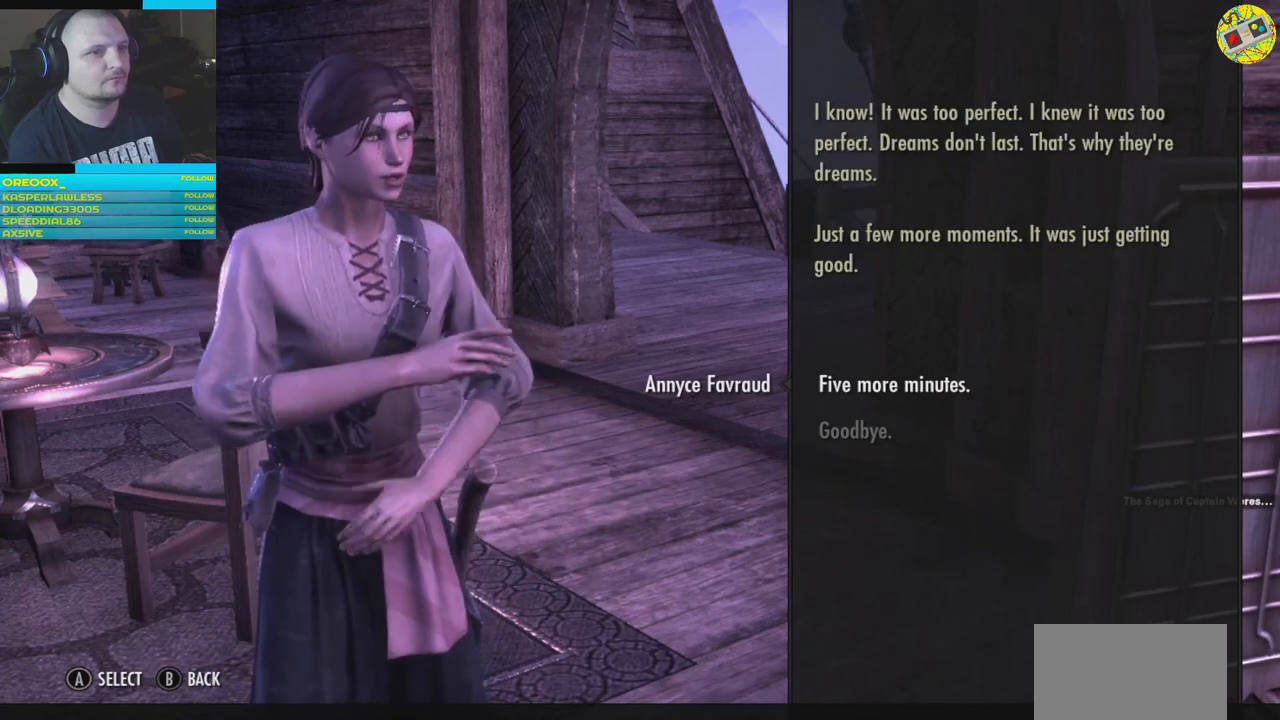
{"dt_ms": 500, "buttons": [], "left_stick": "center", "right_stick": "center", "events": [[200, "A", "down"], [367, "A", "up"]]}
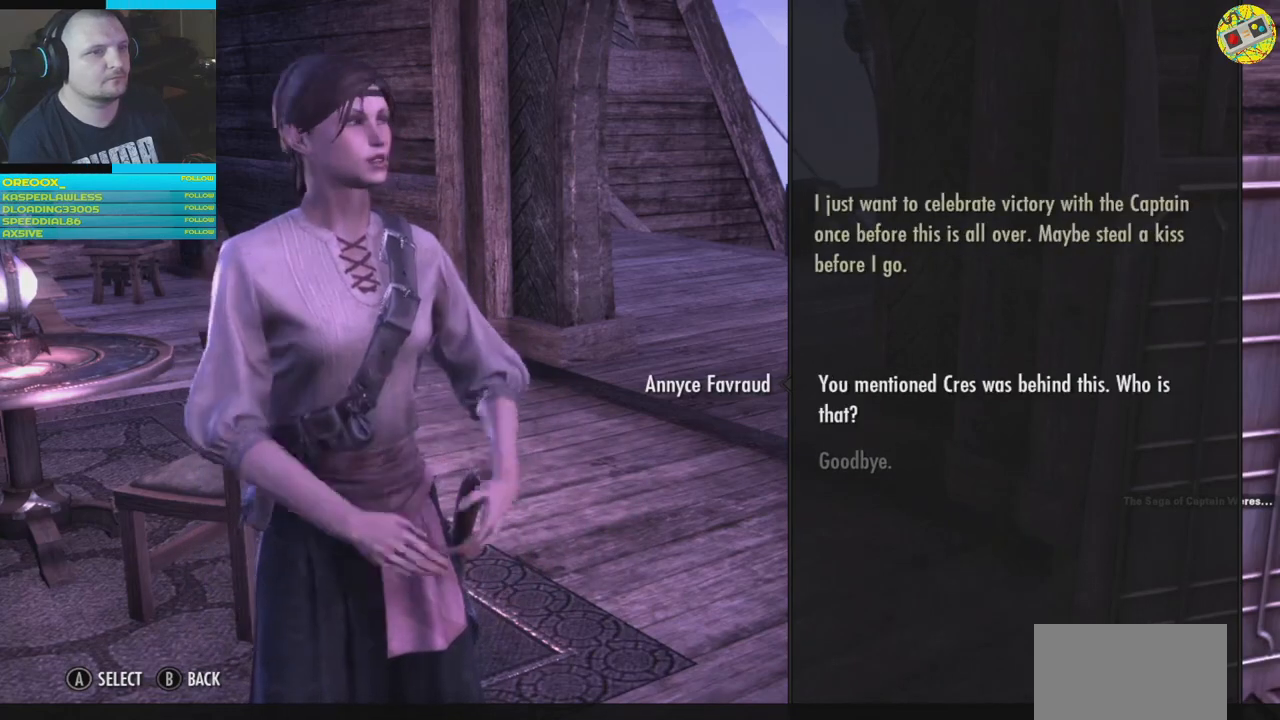
{"dt_ms": 501, "buttons": ["A"], "left_stick": "center", "right_stick": "center", "events": [[434, "A", "down"]]}
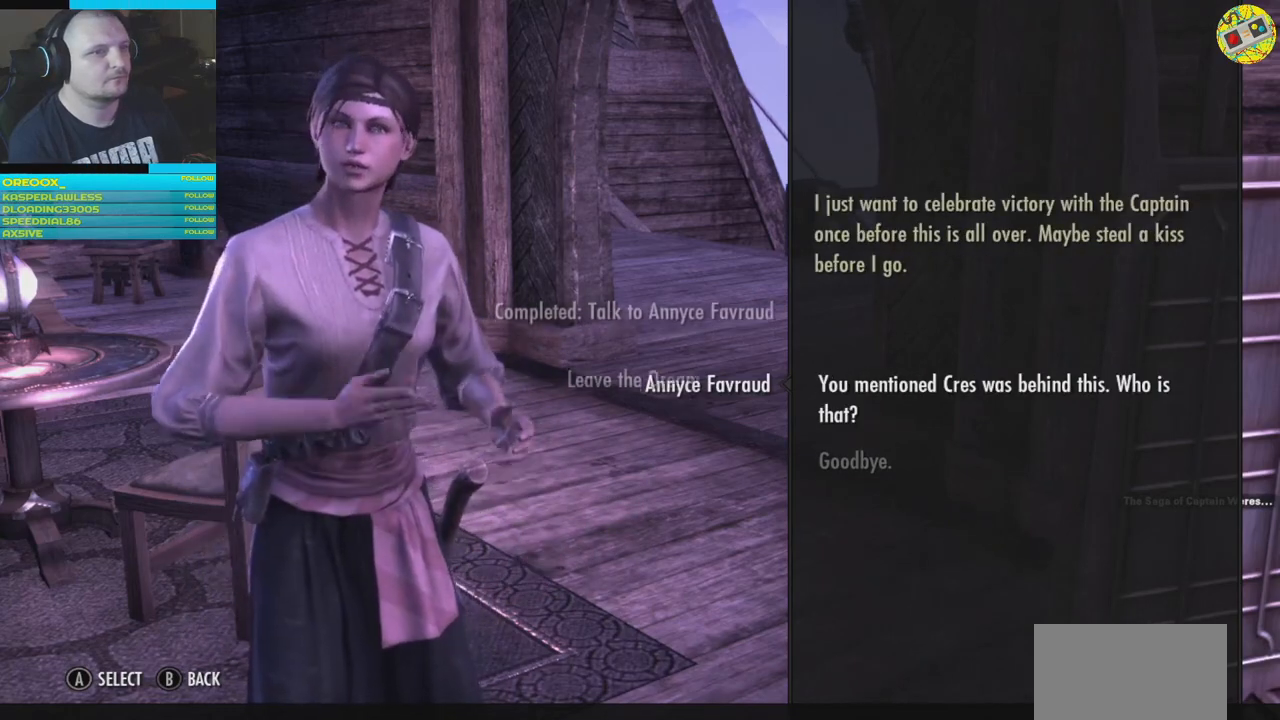
{"dt_ms": 500, "buttons": [], "left_stick": "center", "right_stick": "center", "events": [[66, "A", "up"]]}
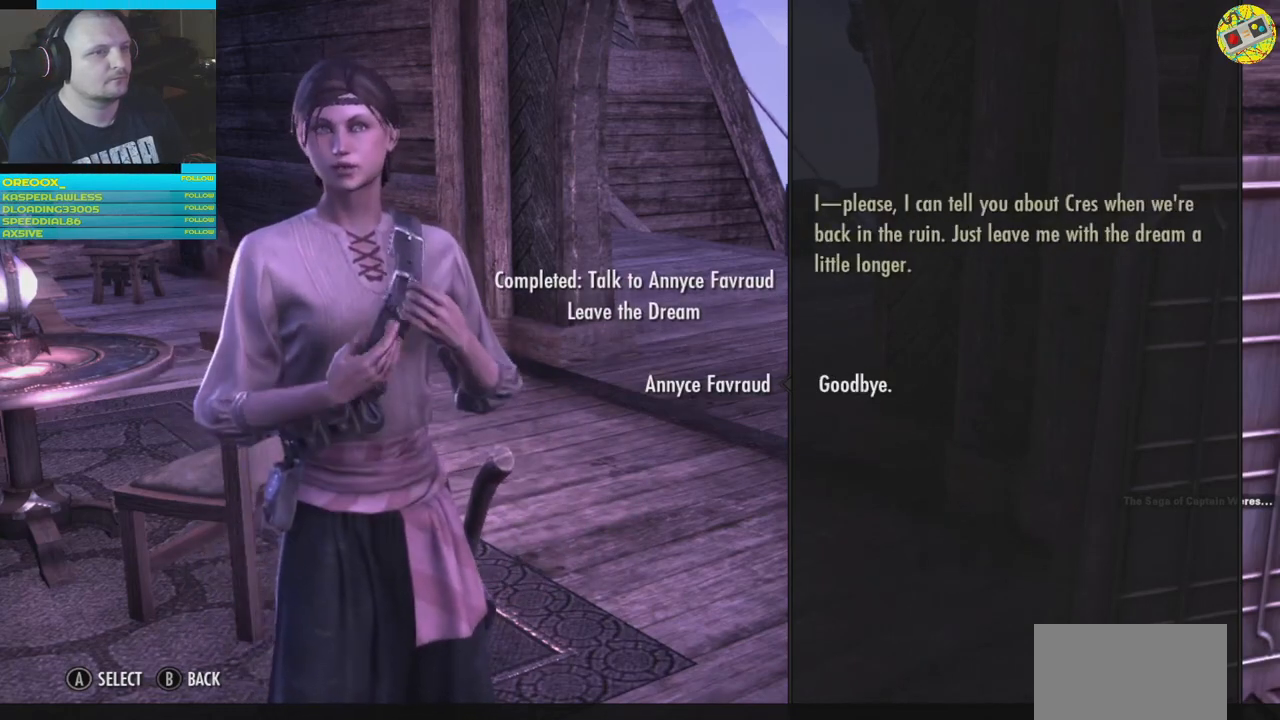
{"dt_ms": 501, "buttons": ["A"], "left_stick": "center", "right_stick": "center", "events": [[417, "A", "down"]]}
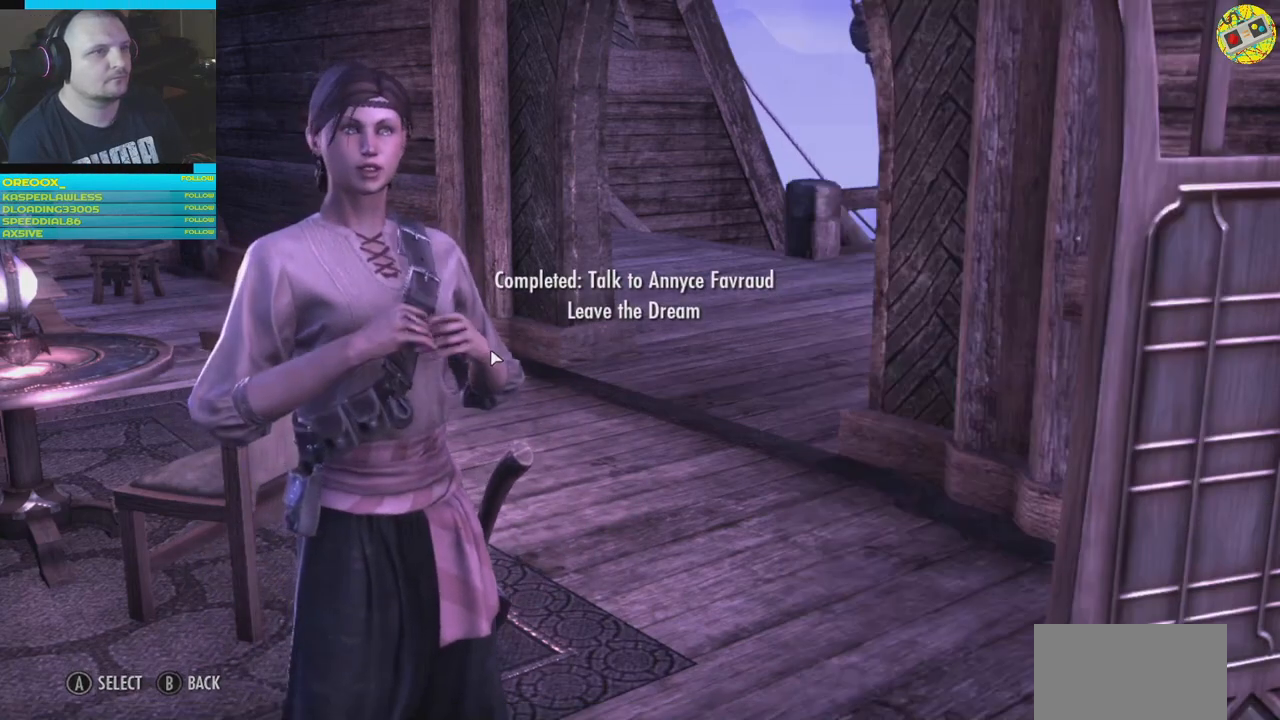
{"dt_ms": 500, "buttons": [], "left_stick": "center", "right_stick": "center", "events": [[50, "A", "up"]]}
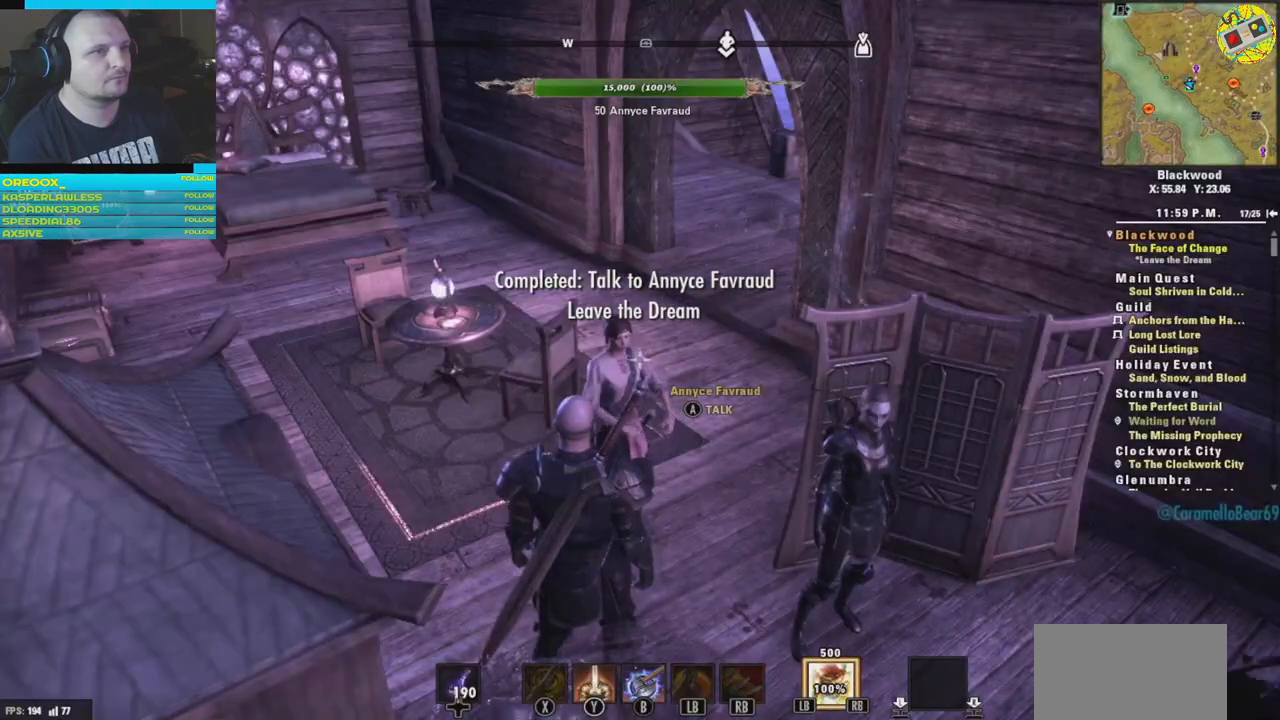
{"dt_ms": 501, "buttons": [], "left_stick": "center", "right_stick": "center", "events": []}
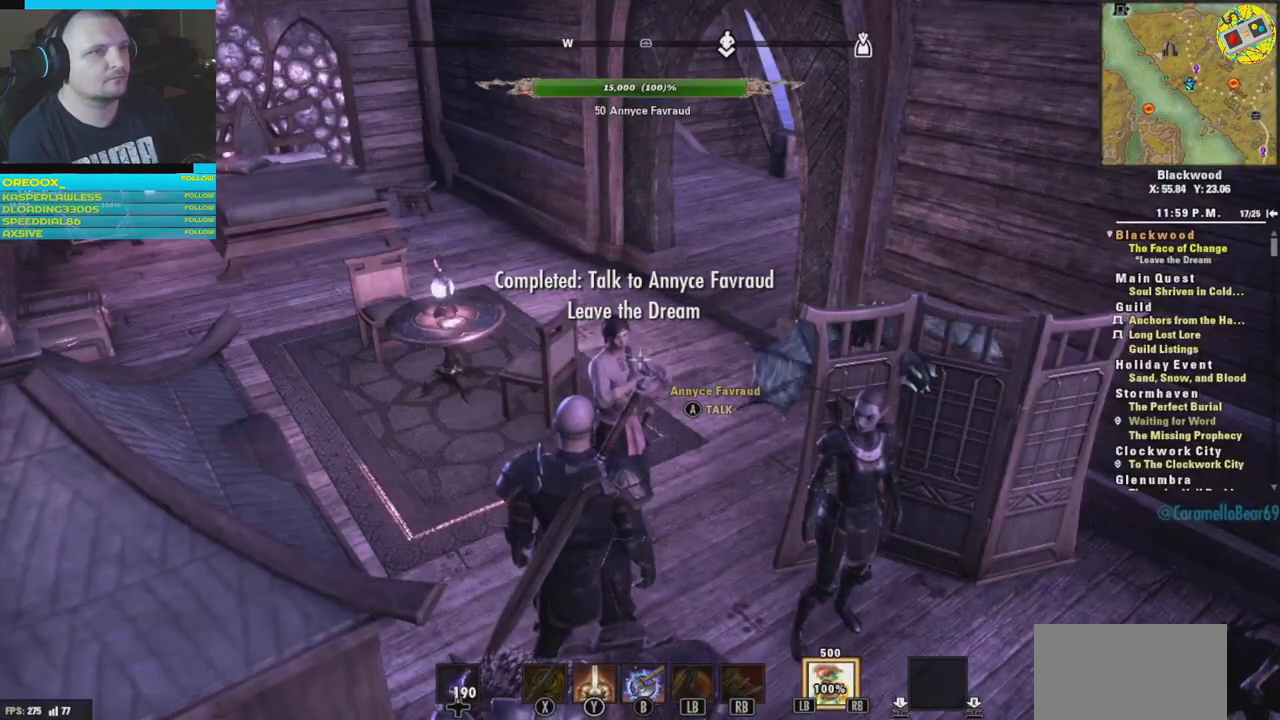
{"dt_ms": 500, "buttons": [], "left_stick": "center", "right_stick": "center", "events": []}
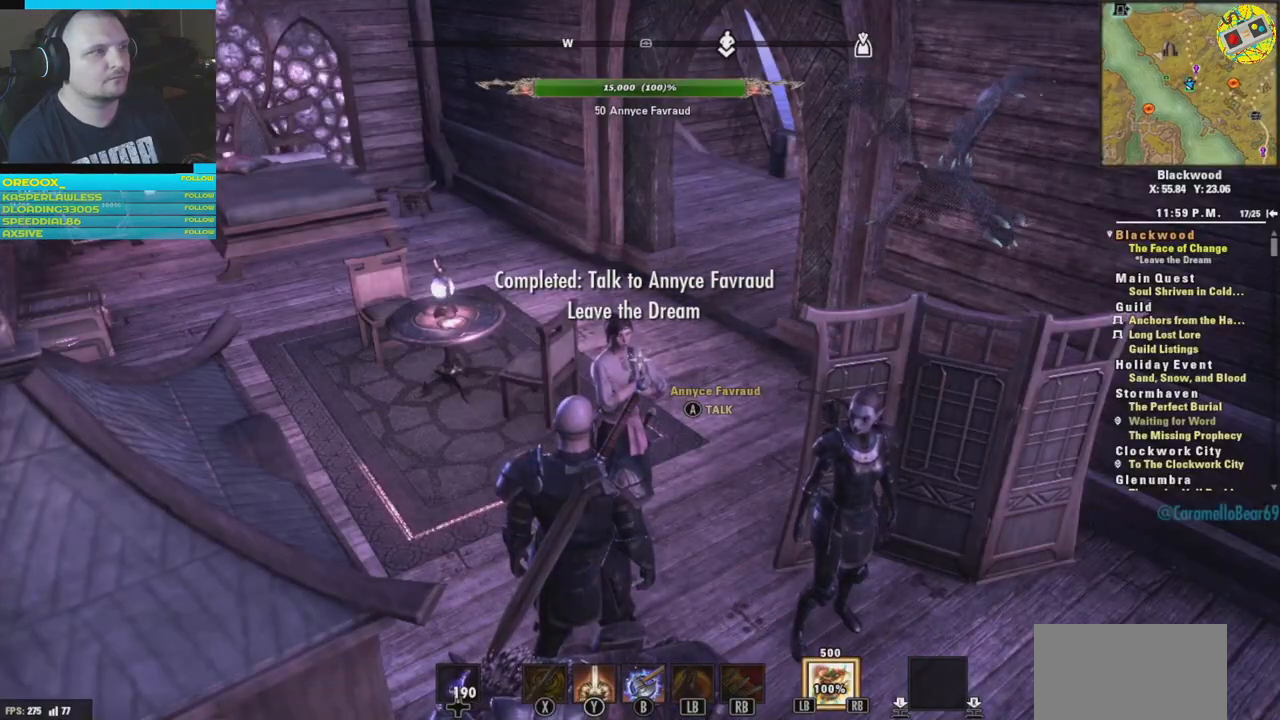
{"dt_ms": 501, "buttons": [], "left_stick": "up-left", "right_stick": "center", "events": [[400, "left_stick", "up-left"]]}
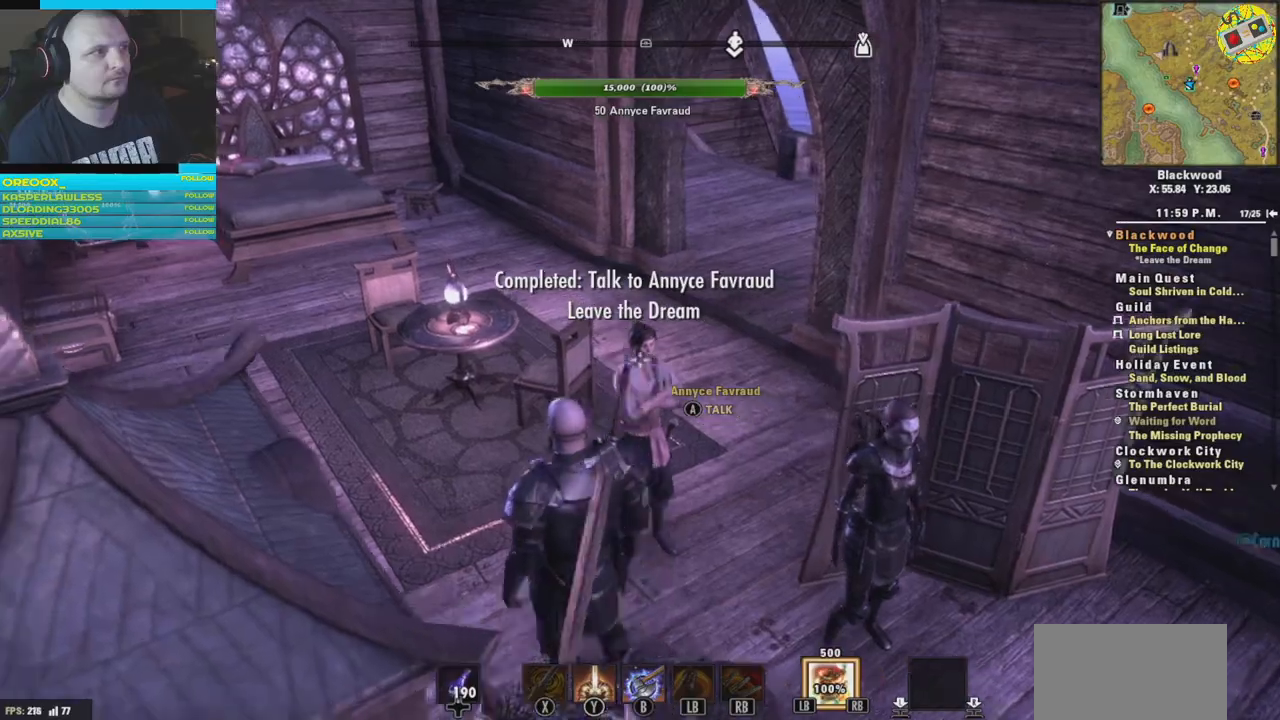
{"dt_ms": 500, "buttons": [], "left_stick": "left", "right_stick": "center", "events": [[400, "left_stick", "left"]]}
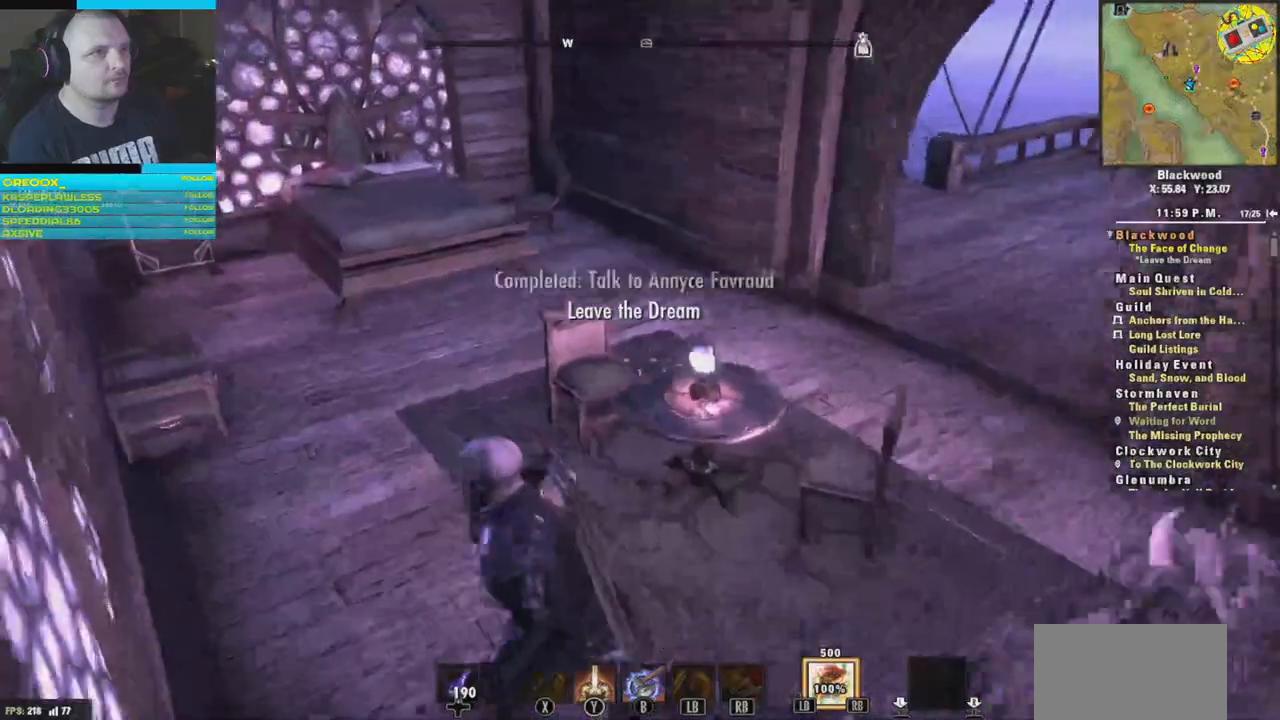
{"dt_ms": 501, "buttons": [], "left_stick": "up-left", "right_stick": "right"}
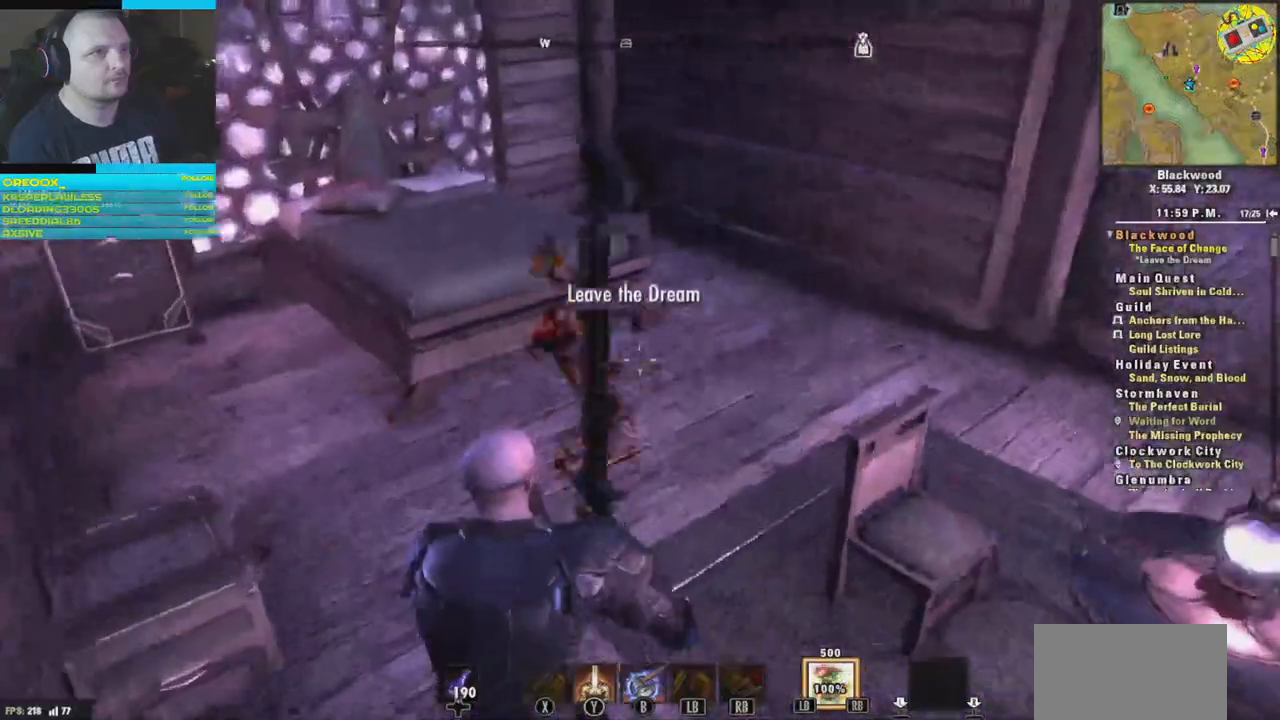
{"dt_ms": 984, "buttons": [], "left_stick": "up-left", "right_stick": "left"}
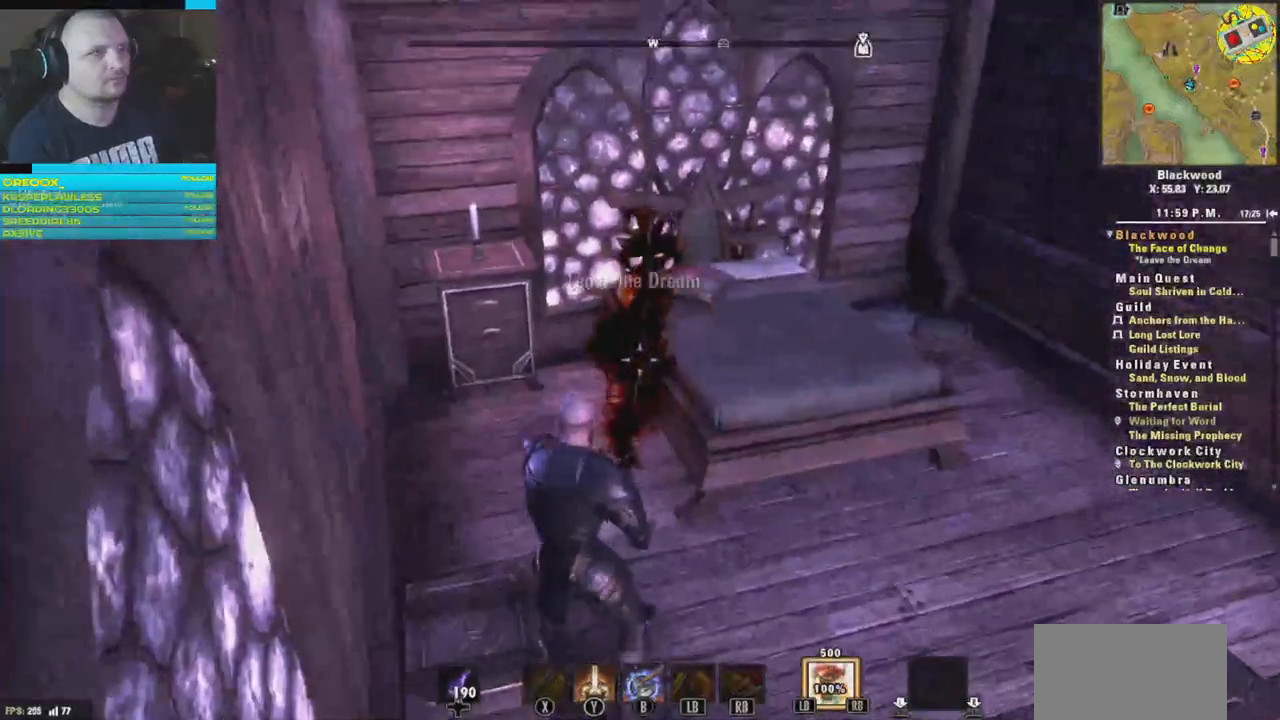
{"dt_ms": 500, "buttons": [], "left_stick": "center", "right_stick": "left", "events": [[150, "left_stick", "up"], [200, "right_stick", "center"], [350, "left_stick", "center"], [367, "right_stick", "left"]]}
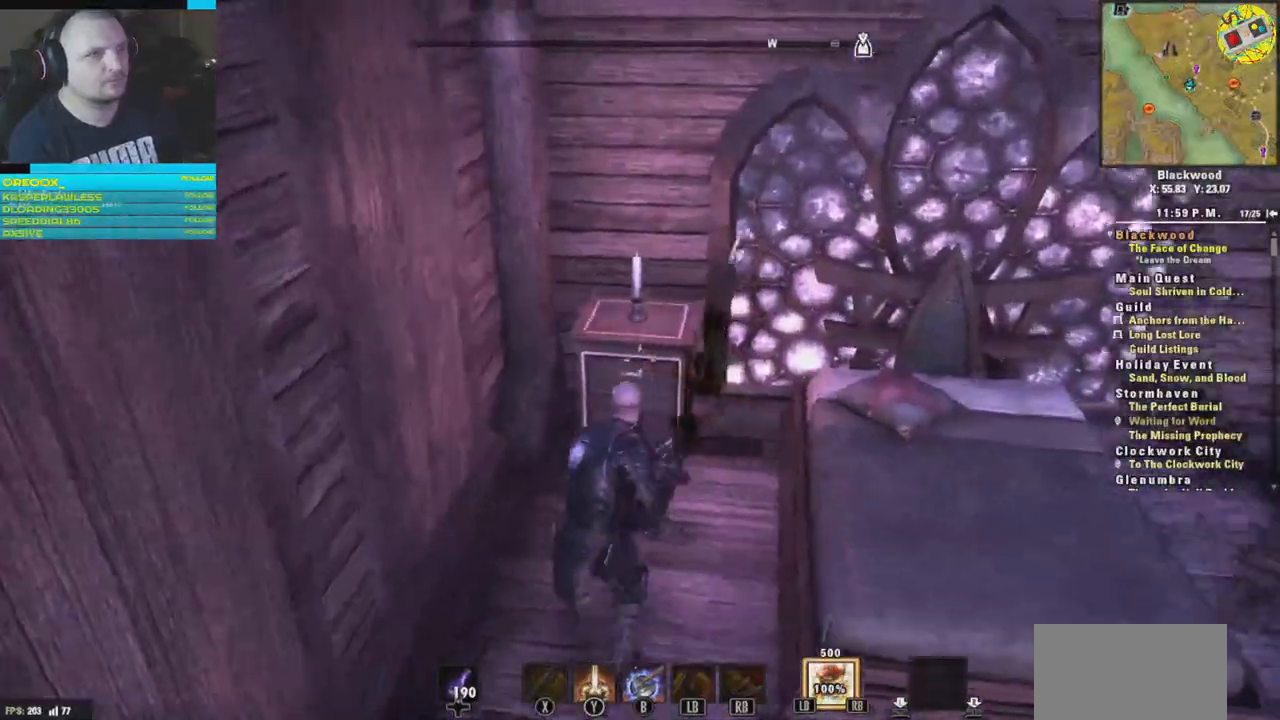
{"dt_ms": 501, "buttons": [], "left_stick": "down-right", "right_stick": "right", "events": [[67, "right_stick", "center"], [117, "left_stick", "right"], [134, "right_stick", "right"], [201, "left_stick", "down-right"], [317, "left_stick", "down"], [451, "left_stick", "down-right"]]}
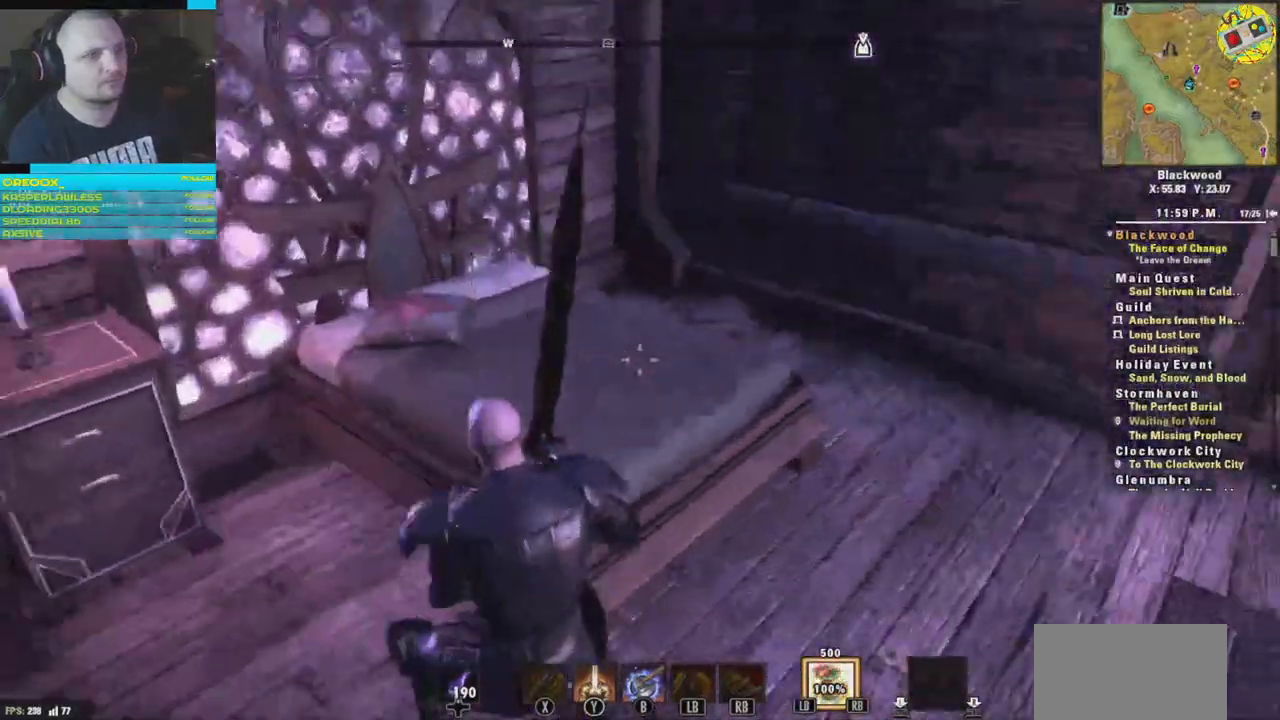
{"dt_ms": 500, "buttons": [], "left_stick": "up", "right_stick": "center", "events": [[67, "left_stick", "right"], [217, "right_stick", "up-right"], [233, "left_stick", "up-right"], [367, "left_stick", "up"], [367, "right_stick", "center"]]}